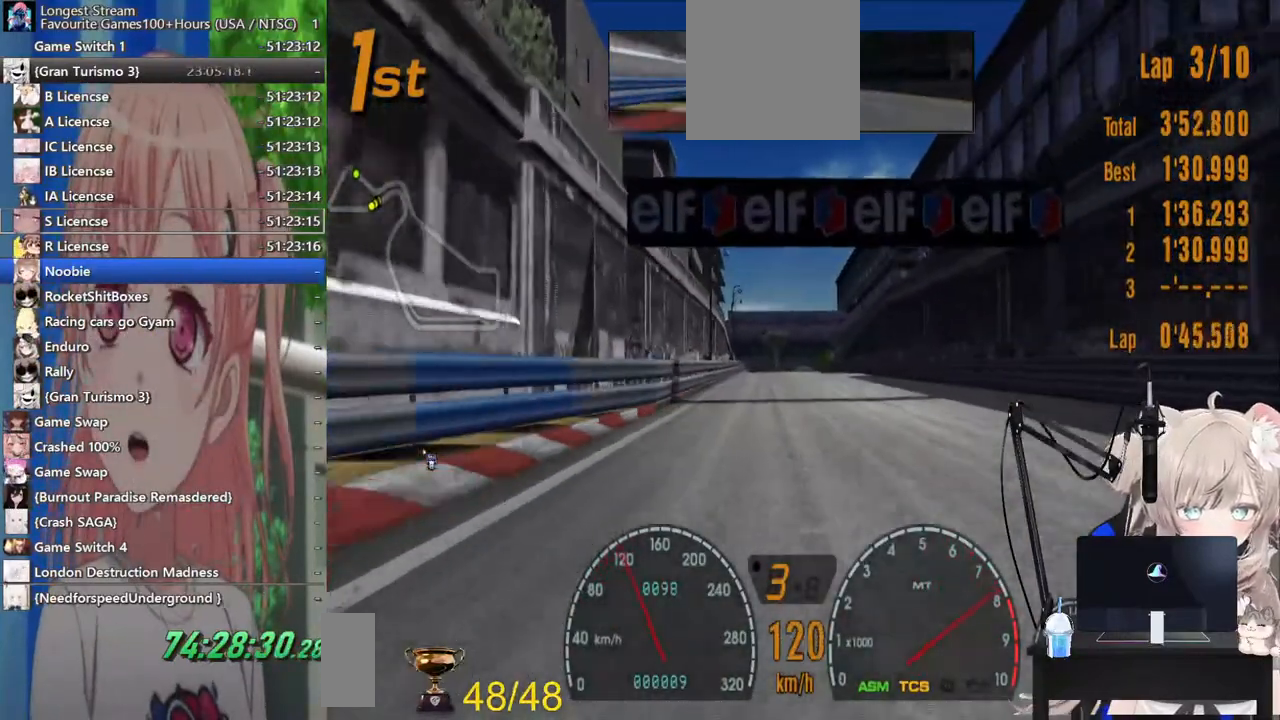
Gameplay with a controller (PlayStation layout); each line is a JSON object with the inputs held at the frame after it (dt_ms = milliseconds from this image to that frame). "events" lists button and stick changes between this image and that frame as [ms after this image, input, new state], when the widget could be followed in between. Not read: L1 R1.
{"dt_ms": 1000, "buttons": ["CROSS", "R2"], "left_stick": "center", "right_stick": "center"}
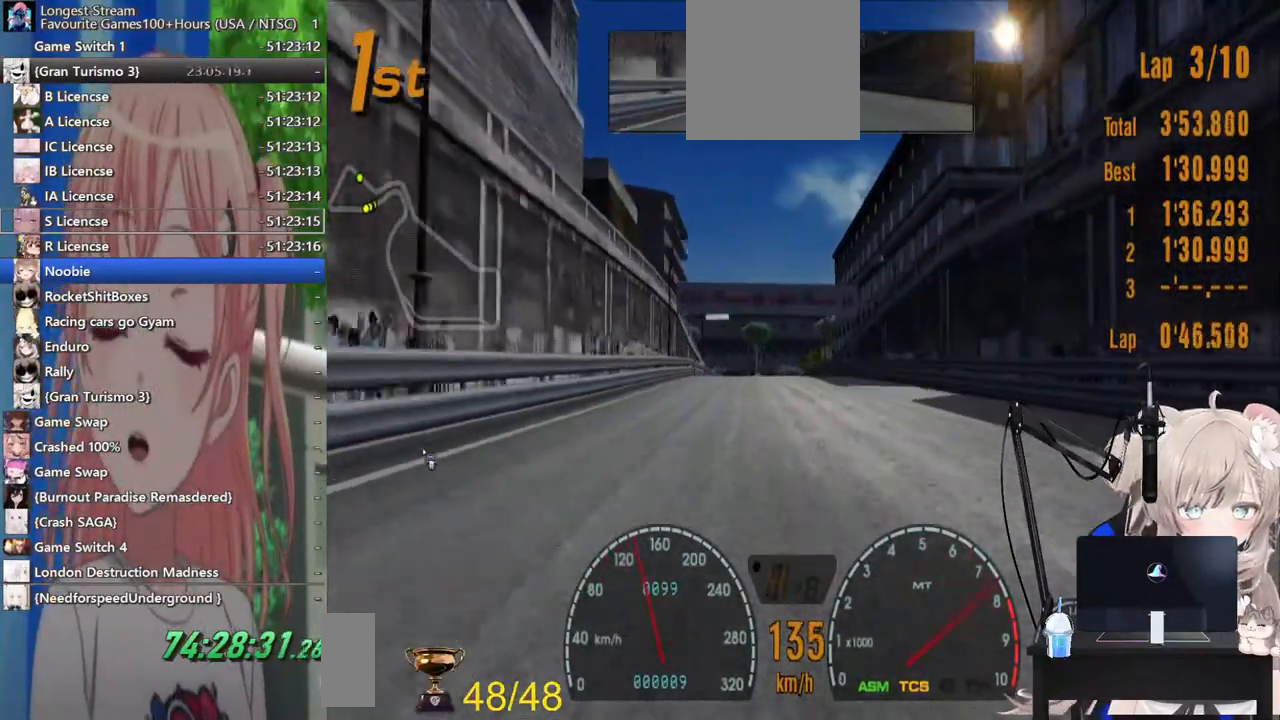
{"dt_ms": 500, "buttons": ["R2"], "left_stick": "center", "right_stick": "center", "events": [[33, "CROSS", "up"], [150, "left_stick", "down-left"], [300, "left_stick", "center"]]}
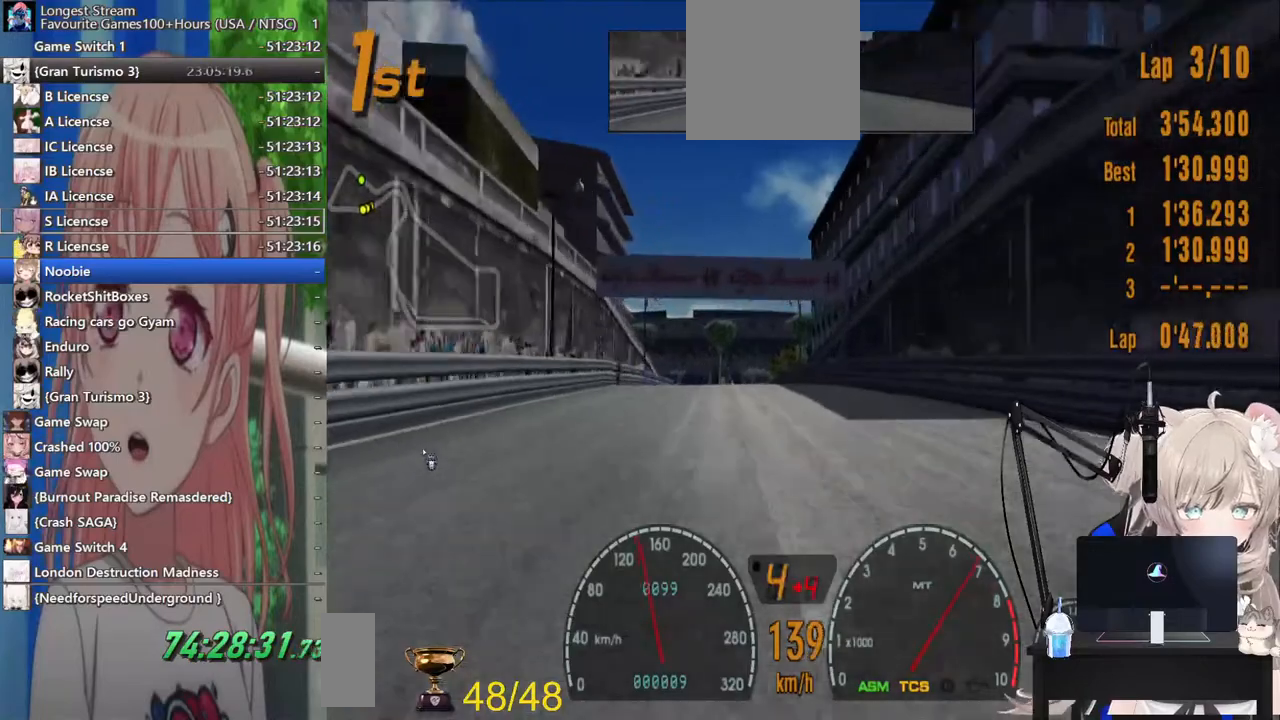
{"dt_ms": 500, "buttons": ["R2"], "left_stick": "center", "right_stick": "center", "events": []}
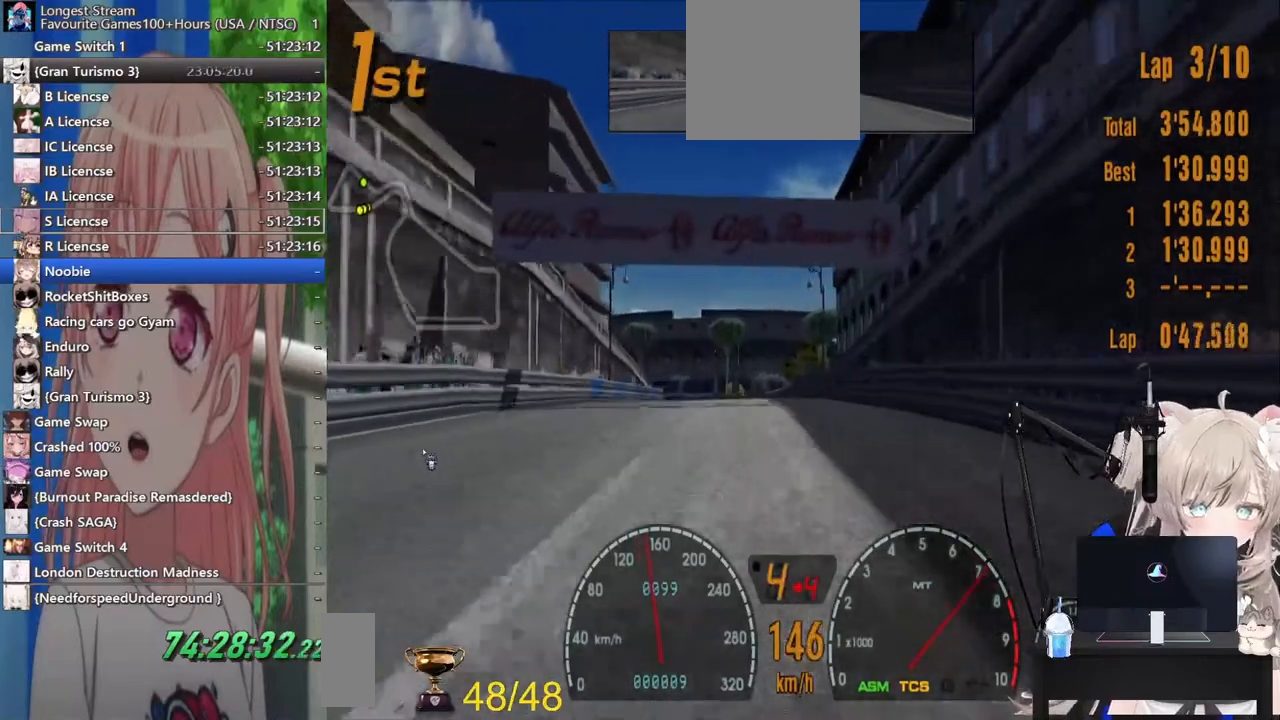
{"dt_ms": 500, "buttons": ["R2"], "left_stick": "left", "right_stick": "center", "events": [[483, "left_stick", "left"]]}
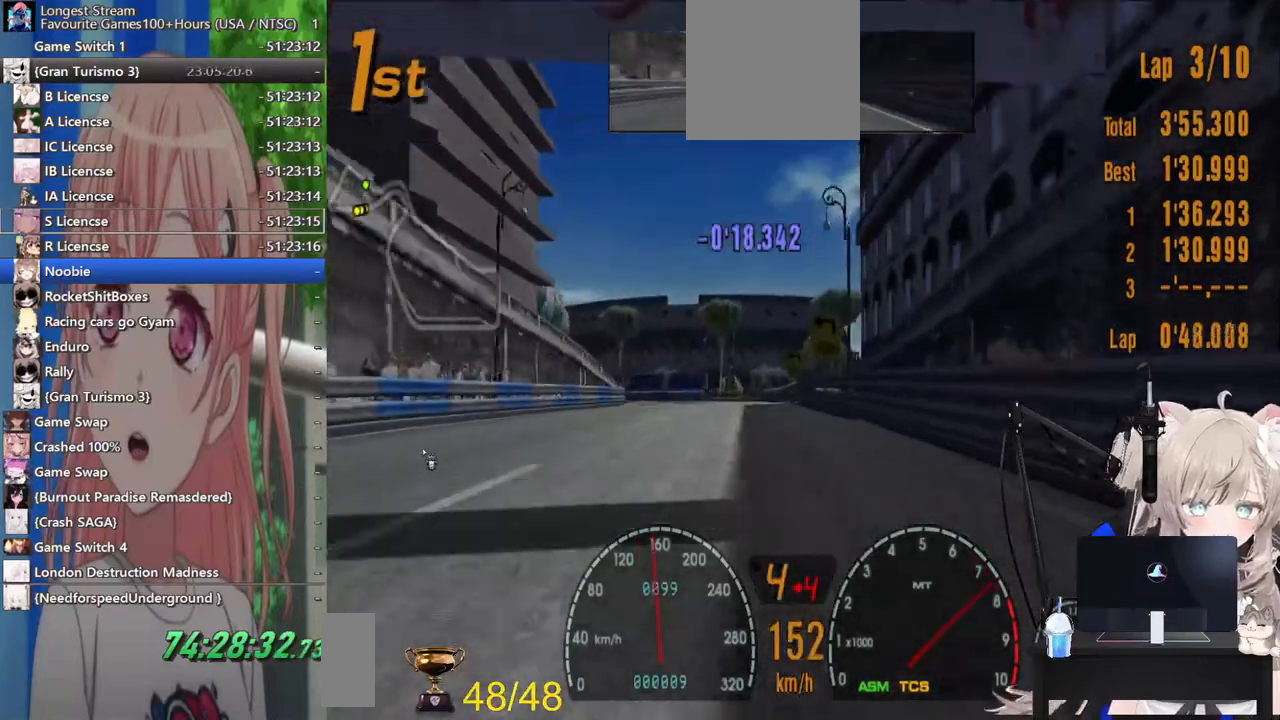
{"dt_ms": 500, "buttons": ["R2"], "left_stick": "left", "right_stick": "center", "events": []}
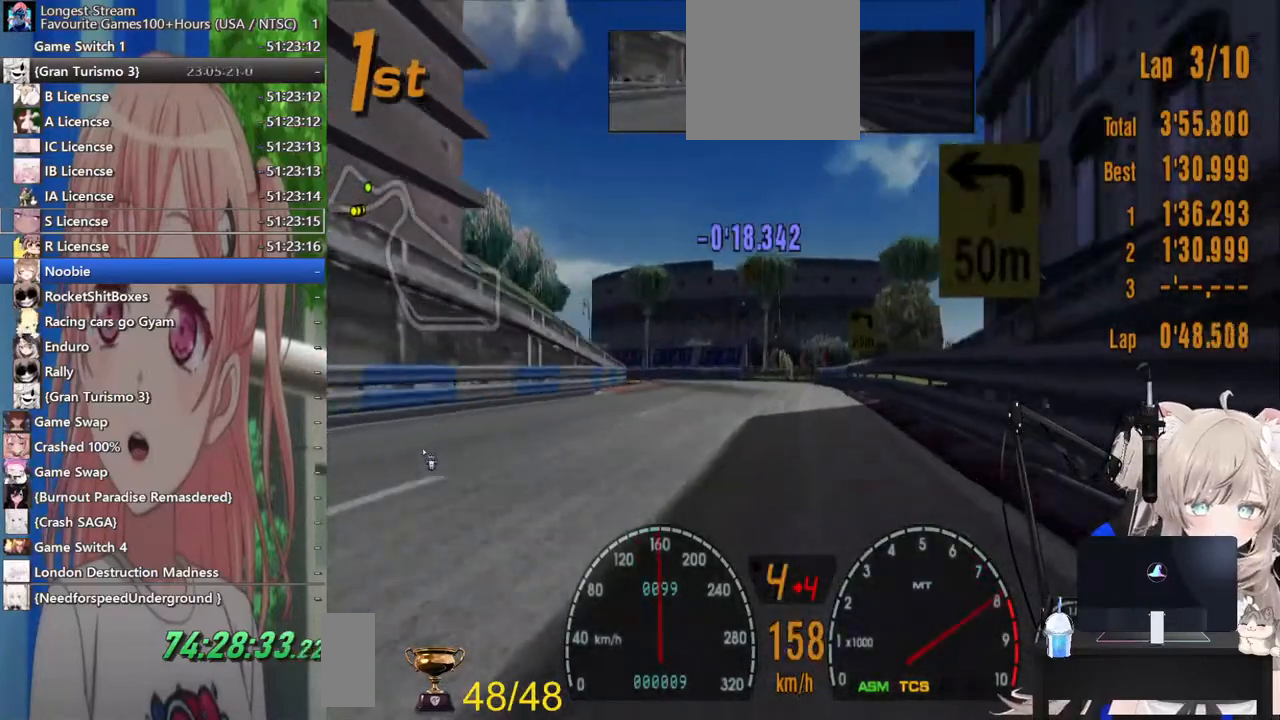
{"dt_ms": 500, "buttons": [], "left_stick": "left", "right_stick": "center", "events": [[17, "R2", "up"]]}
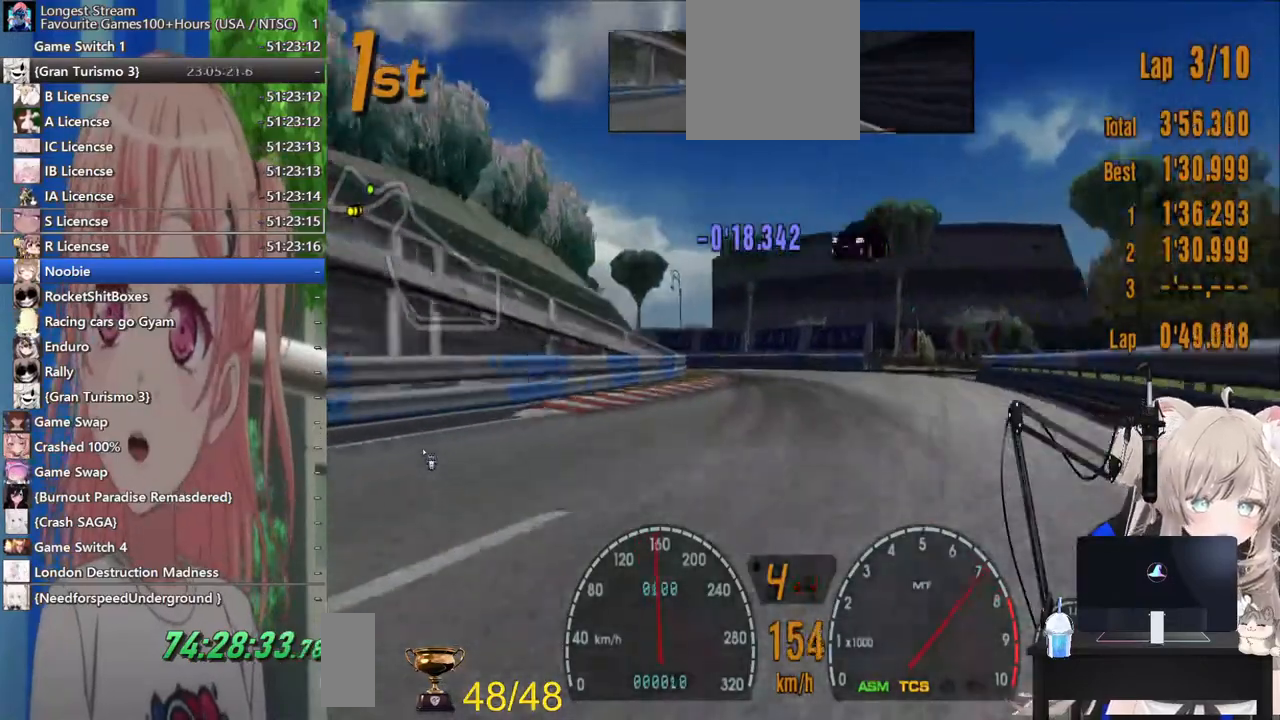
{"dt_ms": 500, "buttons": [], "left_stick": "left", "right_stick": "center", "events": [[133, "L2", "down"], [383, "L2", "up"]]}
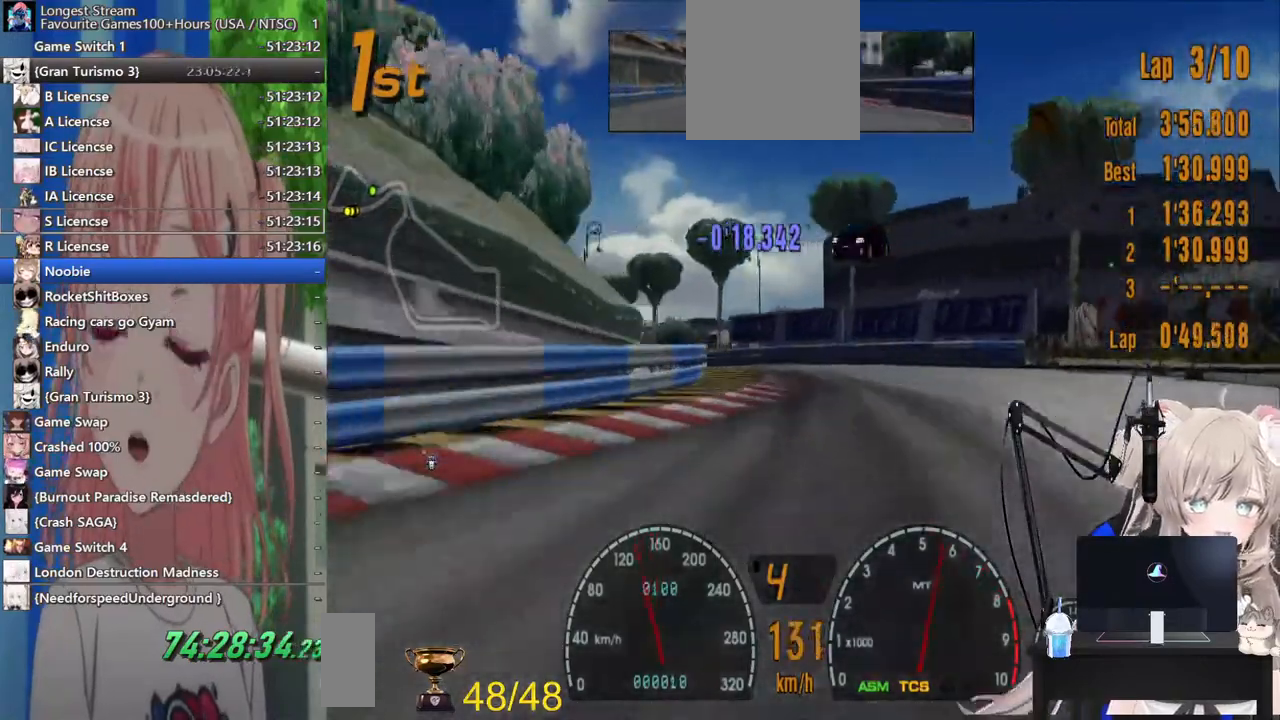
{"dt_ms": 500, "buttons": ["R2"], "left_stick": "left", "right_stick": "center", "events": [[17, "SQUARE", "down"], [167, "SQUARE", "up"], [400, "R2", "down"]]}
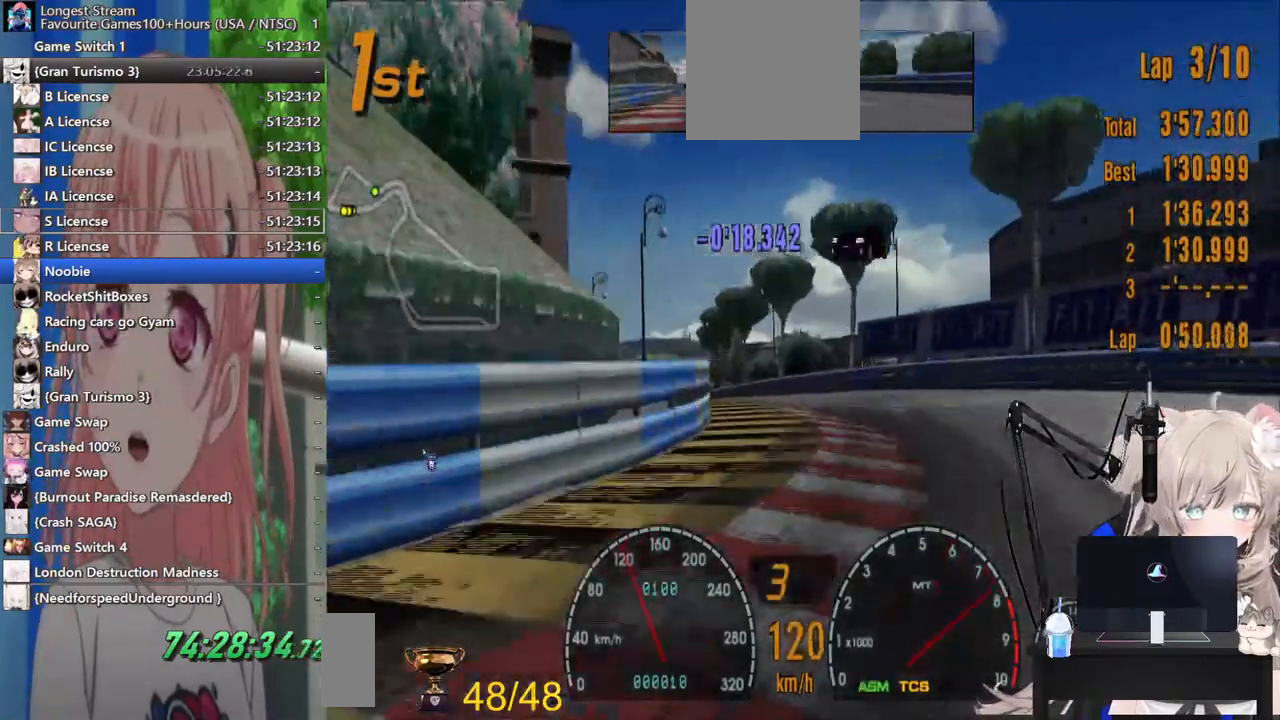
{"dt_ms": 500, "buttons": ["R2"], "left_stick": "left", "right_stick": "center", "events": []}
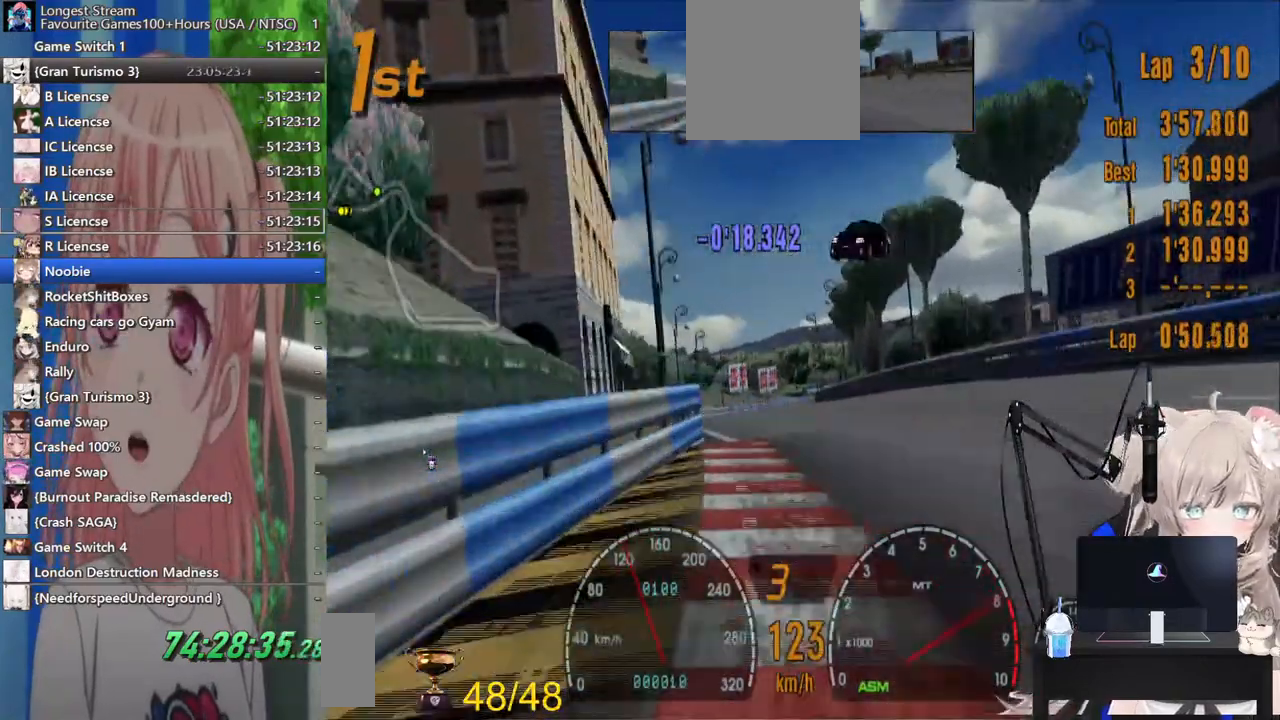
{"dt_ms": 500, "buttons": ["R2"], "left_stick": "center", "right_stick": "center", "events": [[217, "left_stick", "center"]]}
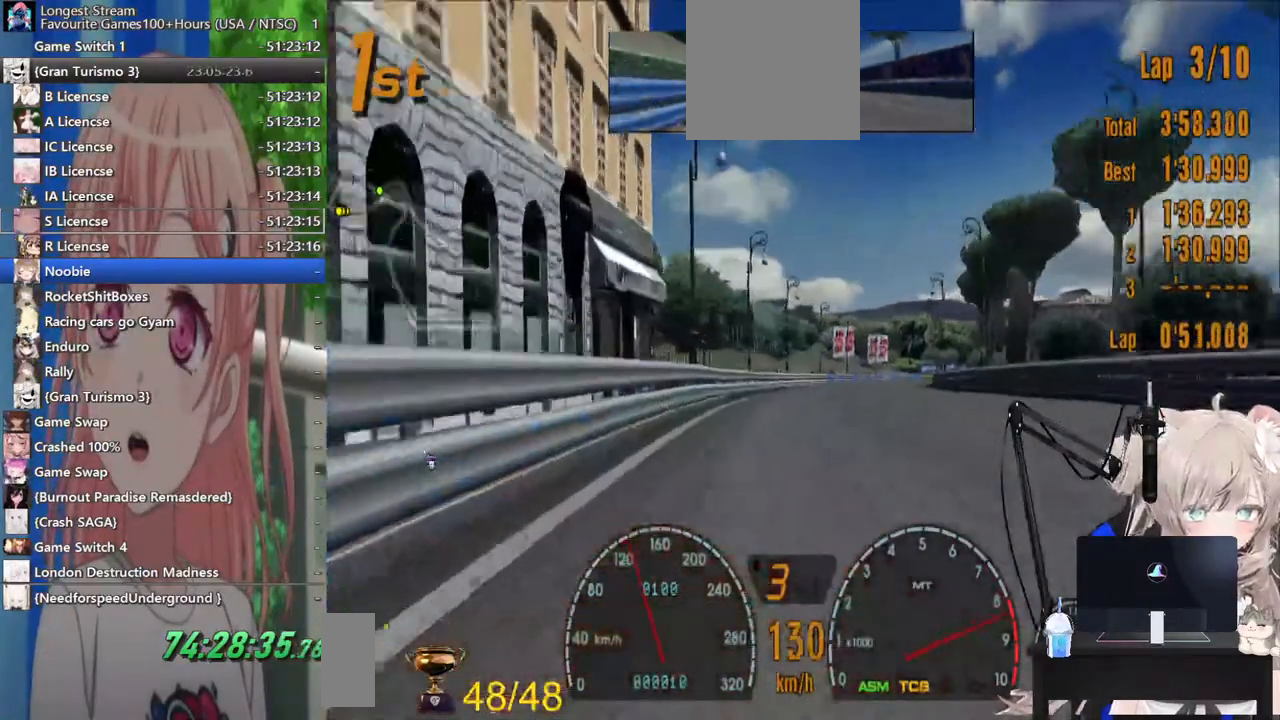
{"dt_ms": 500, "buttons": ["R2"], "left_stick": "center", "right_stick": "center", "events": [[33, "CROSS", "down"], [200, "CROSS", "up"]]}
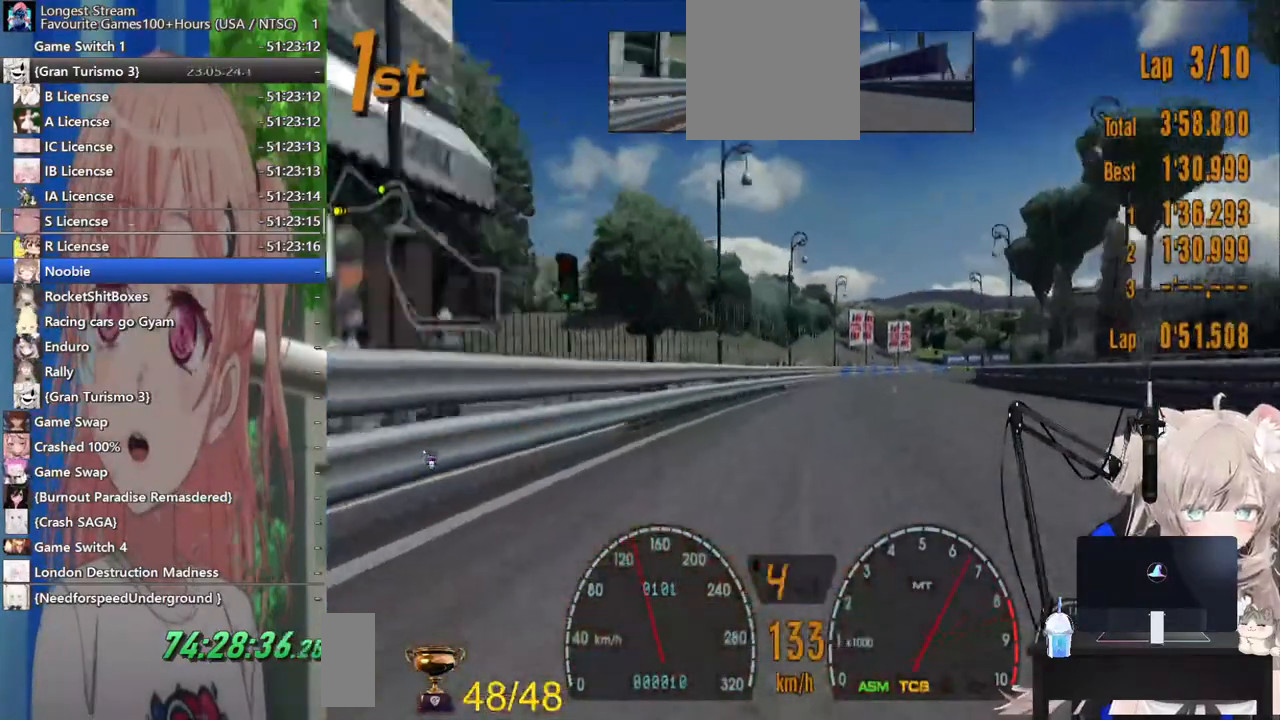
{"dt_ms": 1000, "buttons": ["R2"], "left_stick": "right", "right_stick": "center"}
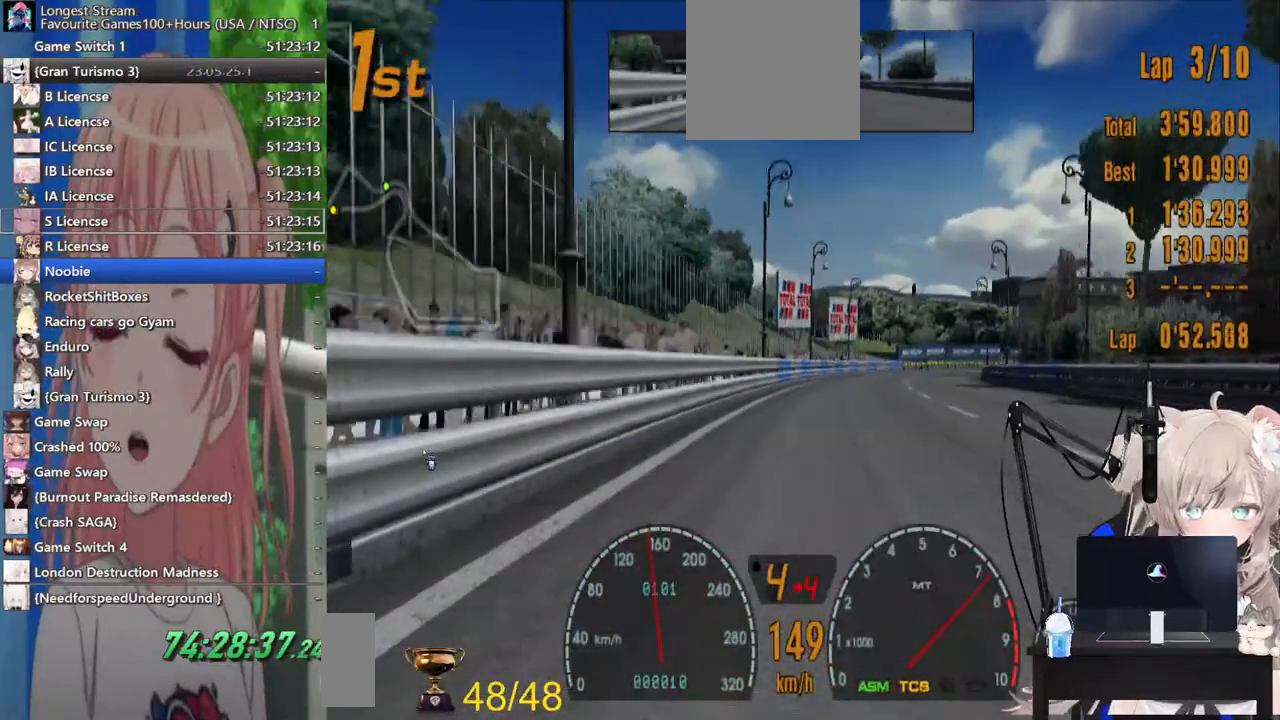
{"dt_ms": 500, "buttons": ["R2"], "left_stick": "right", "right_stick": "center", "events": []}
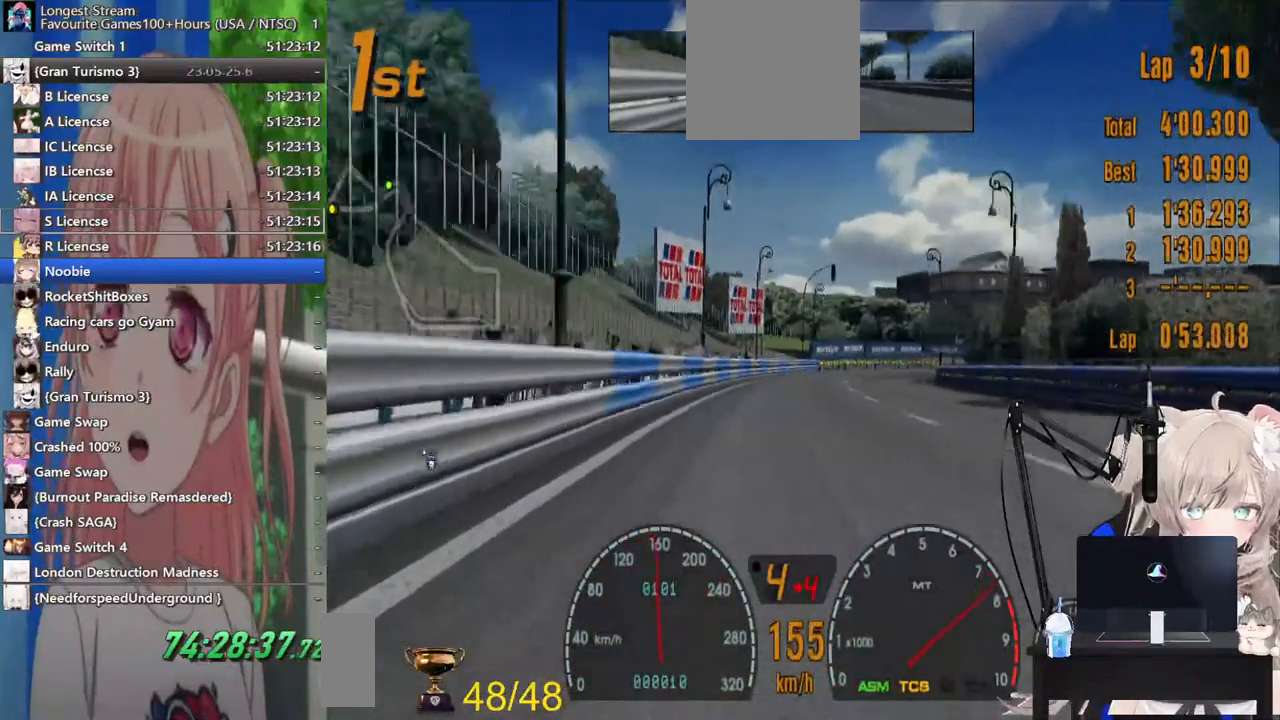
{"dt_ms": 1000, "buttons": [], "left_stick": "center", "right_stick": "center"}
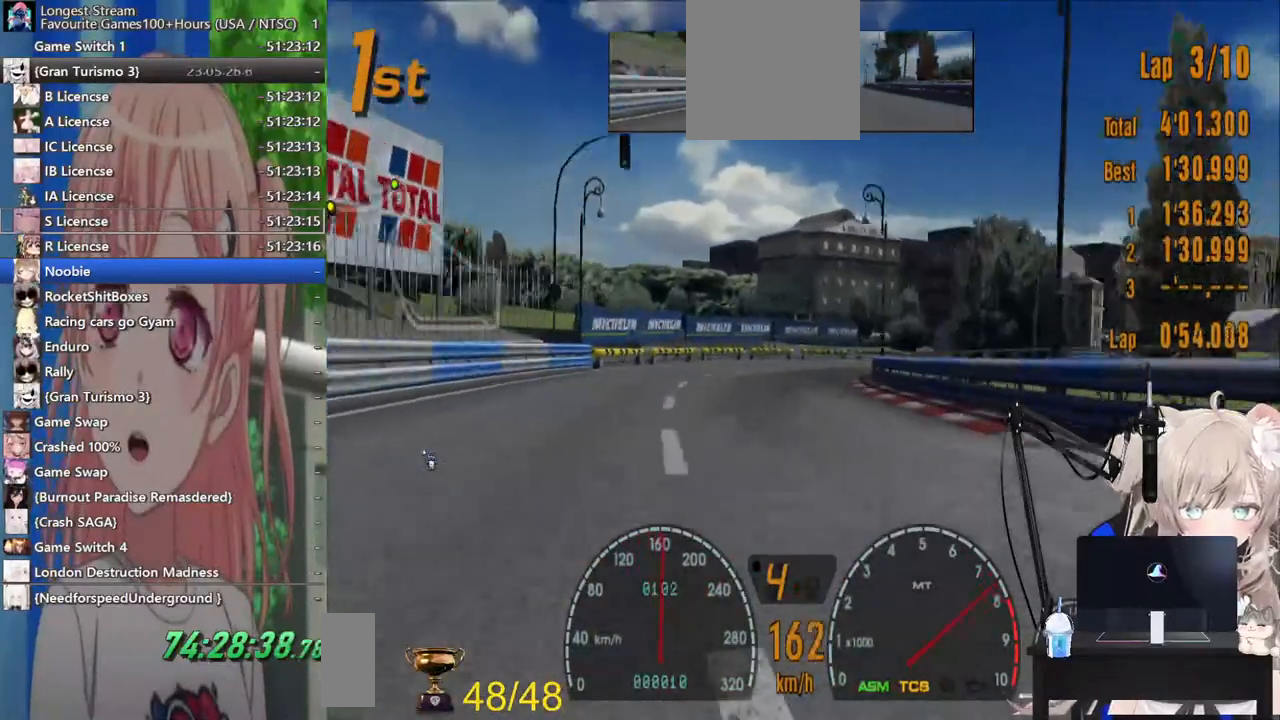
{"dt_ms": 500, "buttons": [], "left_stick": "right", "right_stick": "center", "events": [[200, "left_stick", "right"]]}
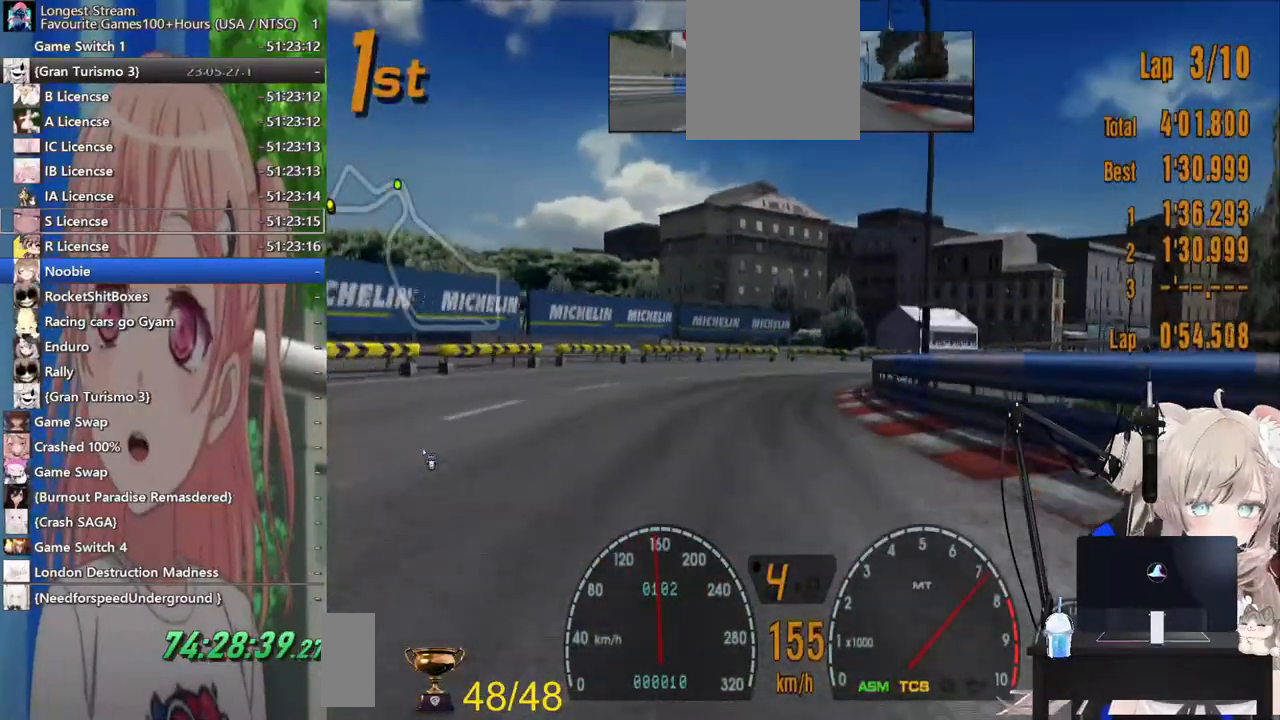
{"dt_ms": 500, "buttons": [], "left_stick": "right", "right_stick": "center", "events": [[183, "SQUARE", "down"], [300, "SQUARE", "up"]]}